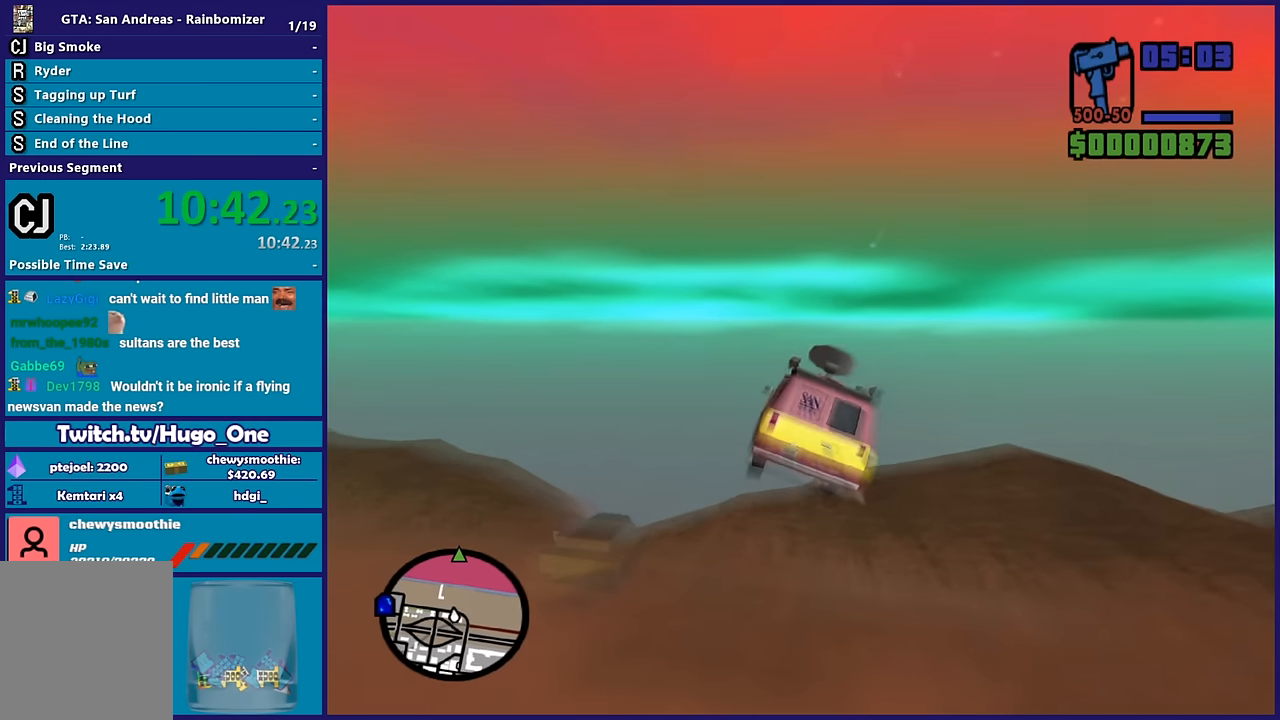
Gameplay with a controller (Xbox layout); each line is a JSON object with the inputs held at the frame after it. "button_events" lists button changes between this image and that frame as [ms after this image, input, new state], when the widget could be followed in between (sticks are given only as held states).
{"buttons": ["R2"], "left_stick": "down-right", "right_stick": "center", "button_events": []}
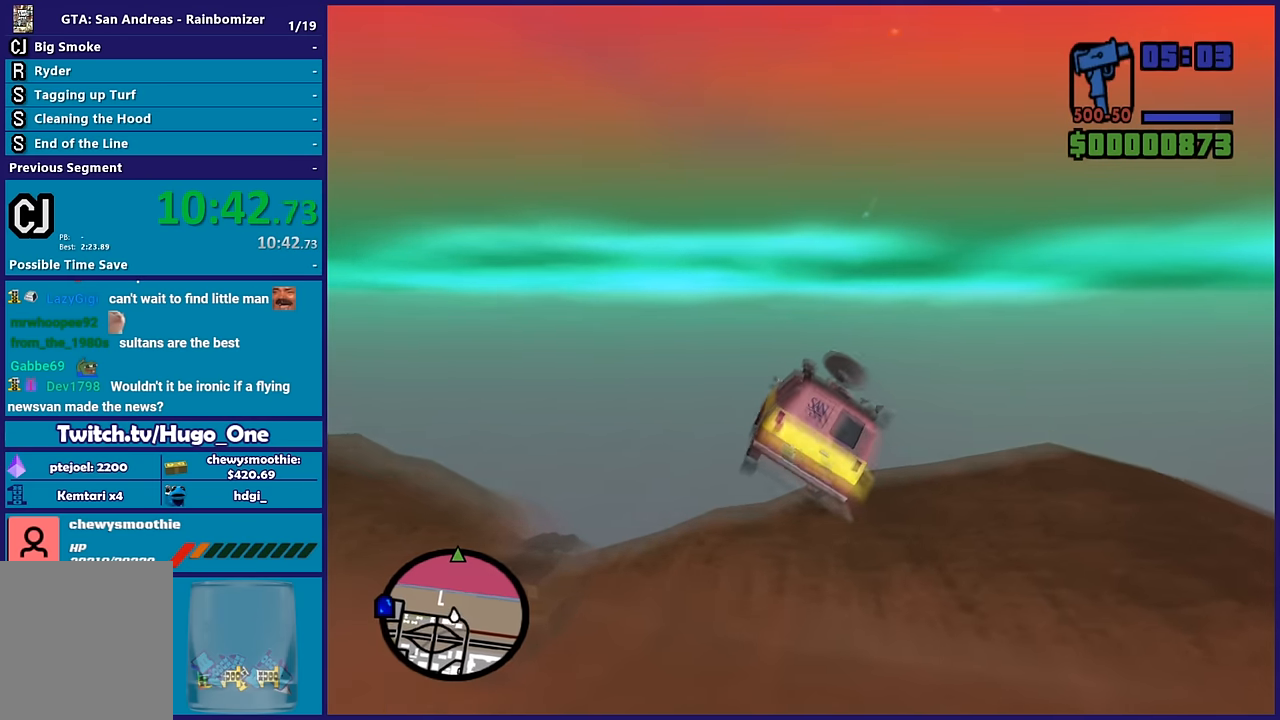
{"buttons": ["R2"], "left_stick": "down-right", "right_stick": "center", "button_events": []}
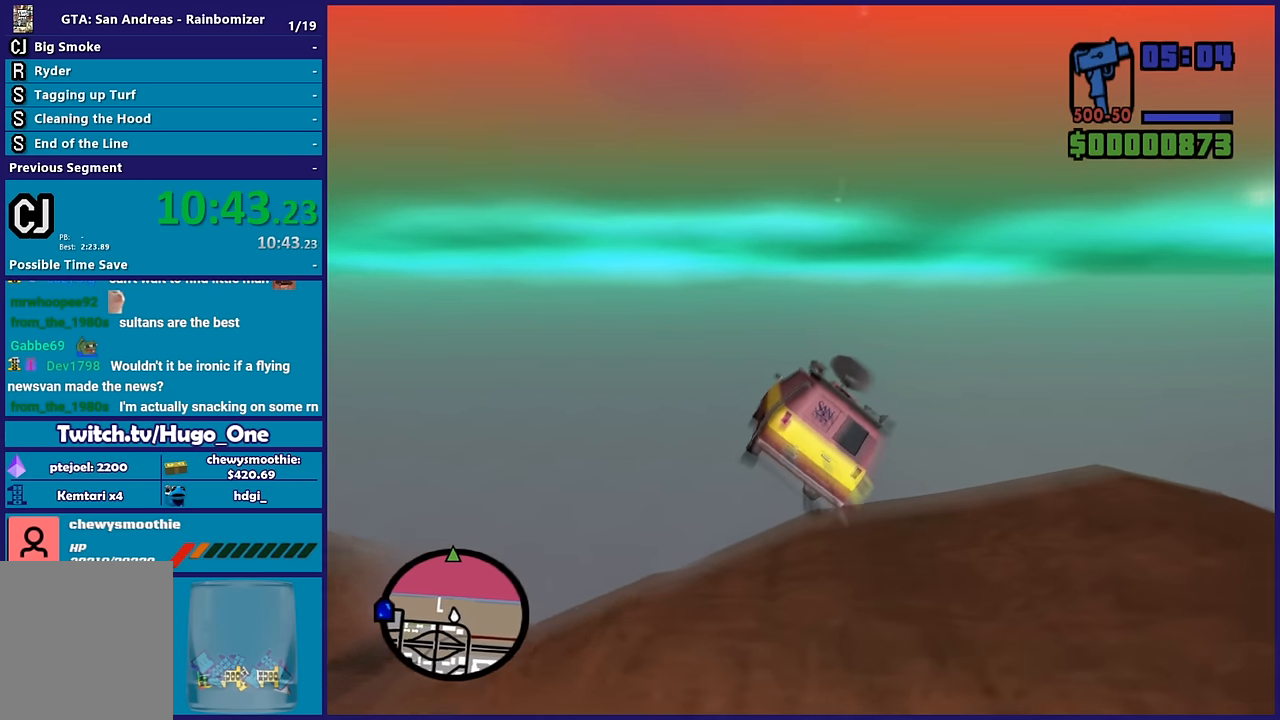
{"buttons": ["R2"], "left_stick": "up", "right_stick": "center", "button_events": []}
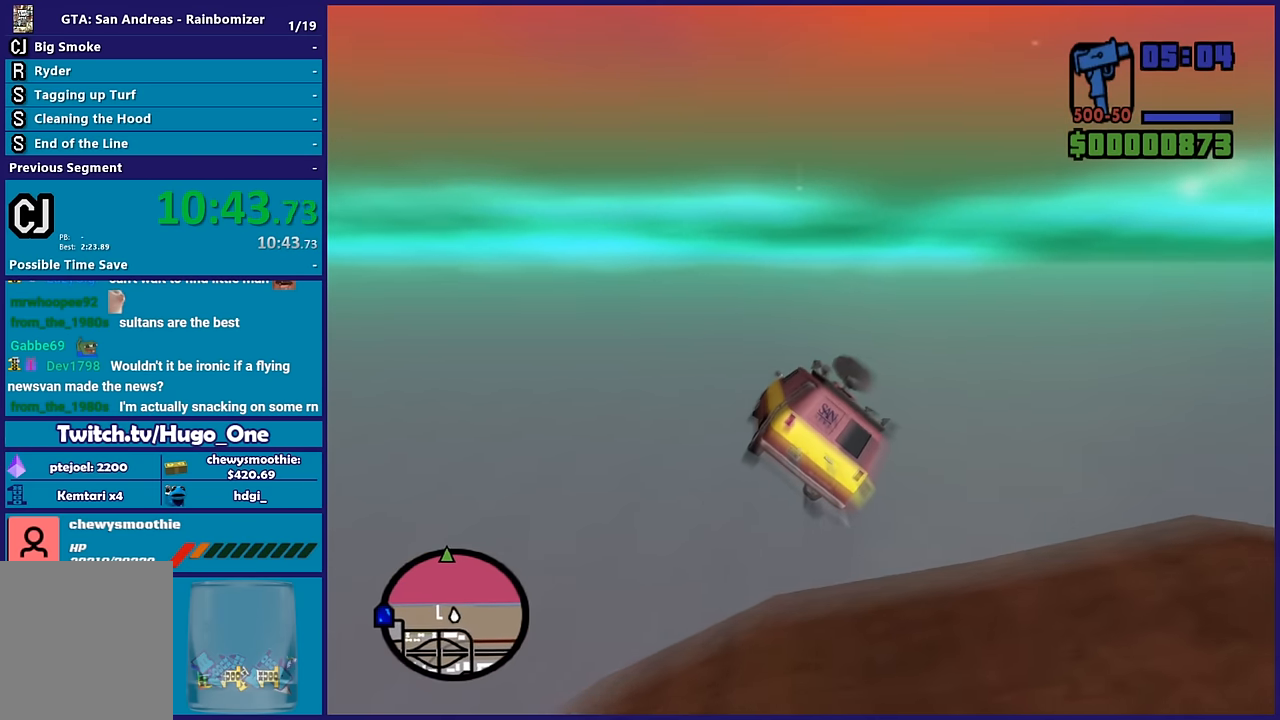
{"buttons": ["R2"], "left_stick": "up-left", "right_stick": "center", "button_events": []}
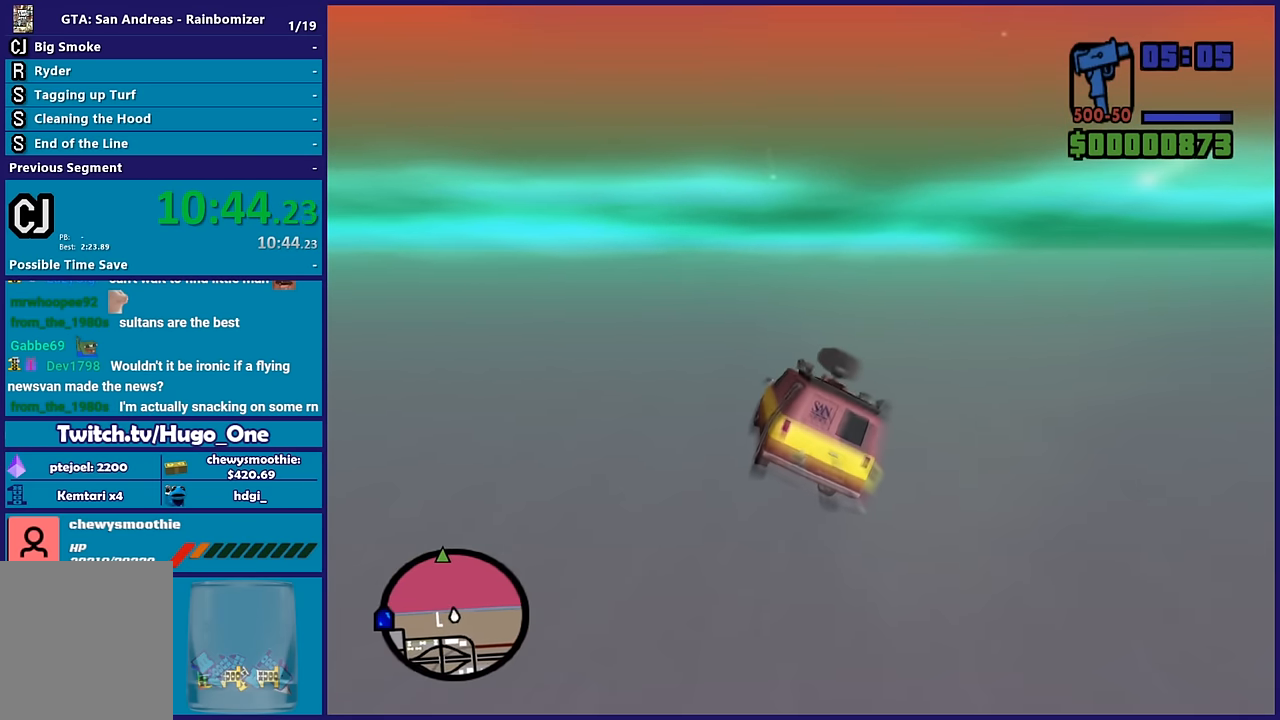
{"buttons": ["R2"], "left_stick": "left", "right_stick": "center", "button_events": []}
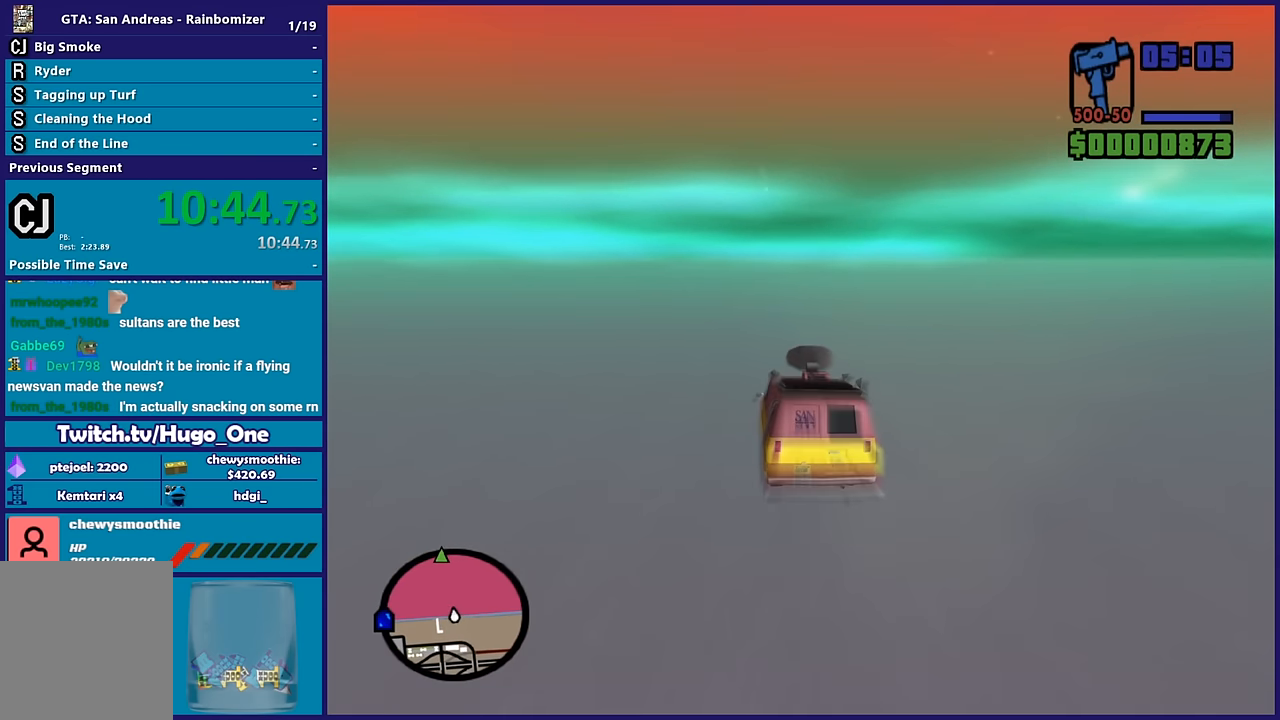
{"buttons": ["R2"], "left_stick": "up-left", "right_stick": "center", "button_events": []}
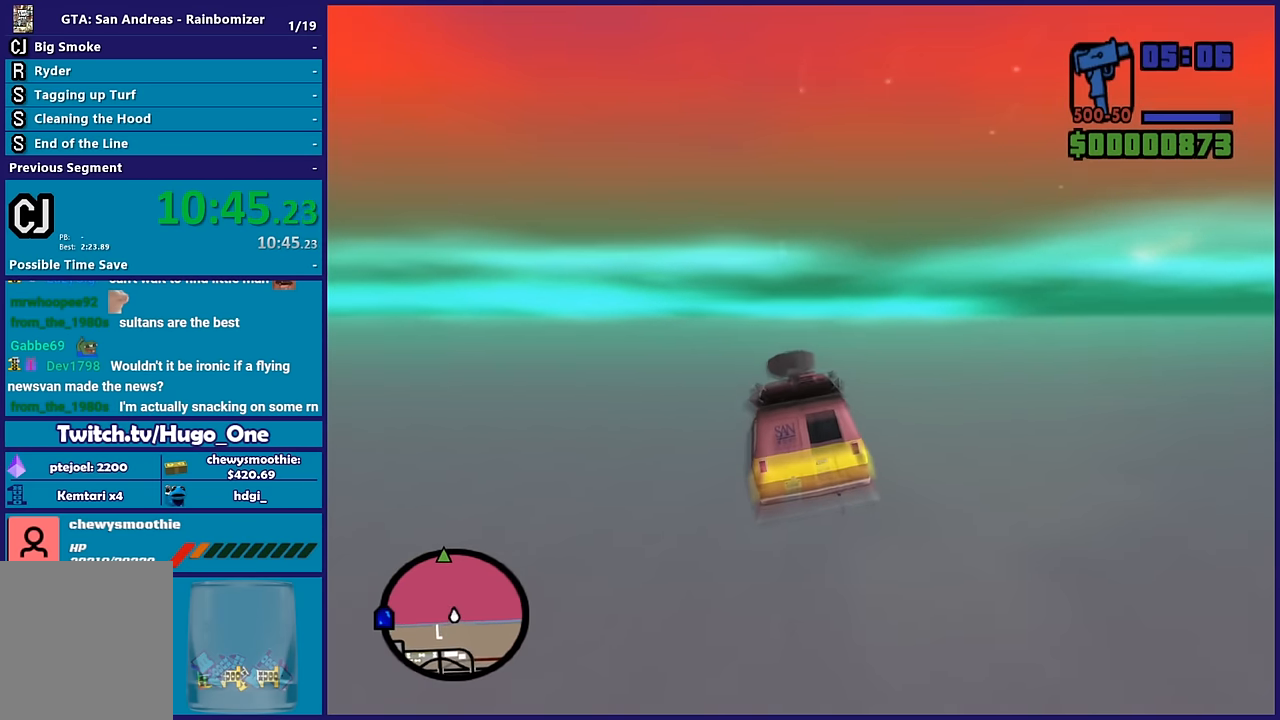
{"buttons": ["R2"], "left_stick": "right", "right_stick": "center", "button_events": []}
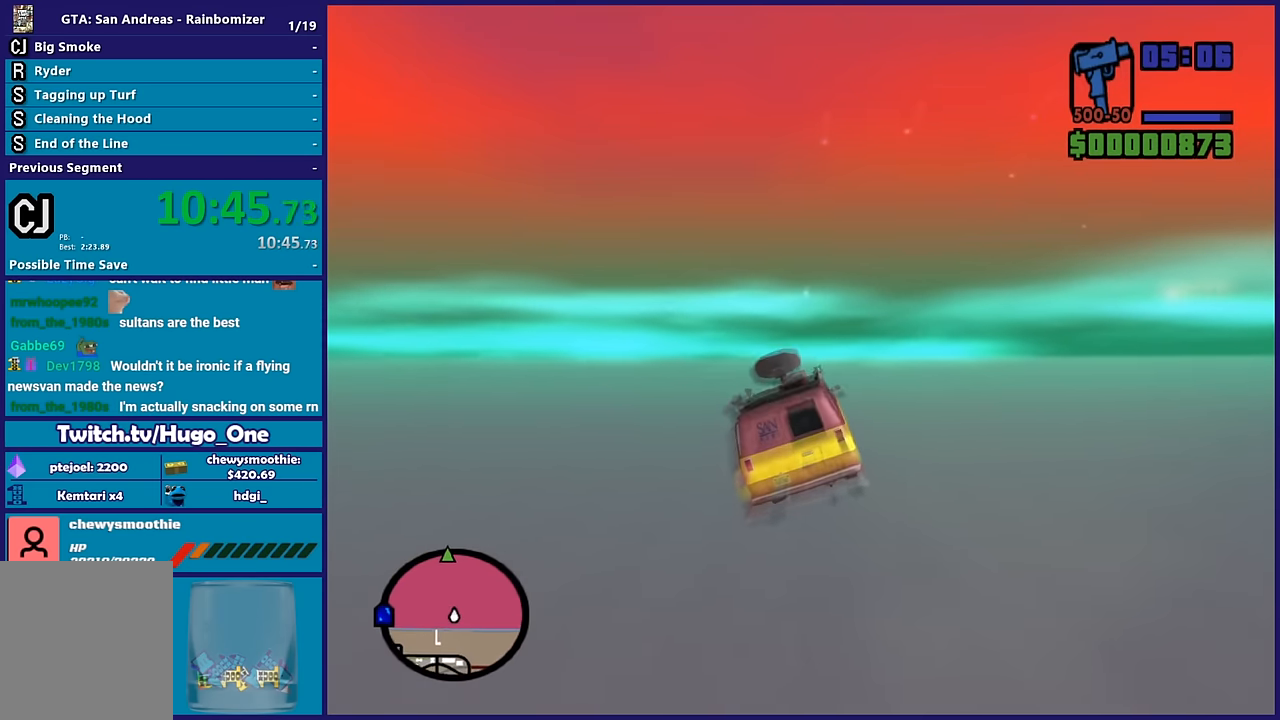
{"buttons": ["R2"], "left_stick": "up-right", "right_stick": "center", "button_events": []}
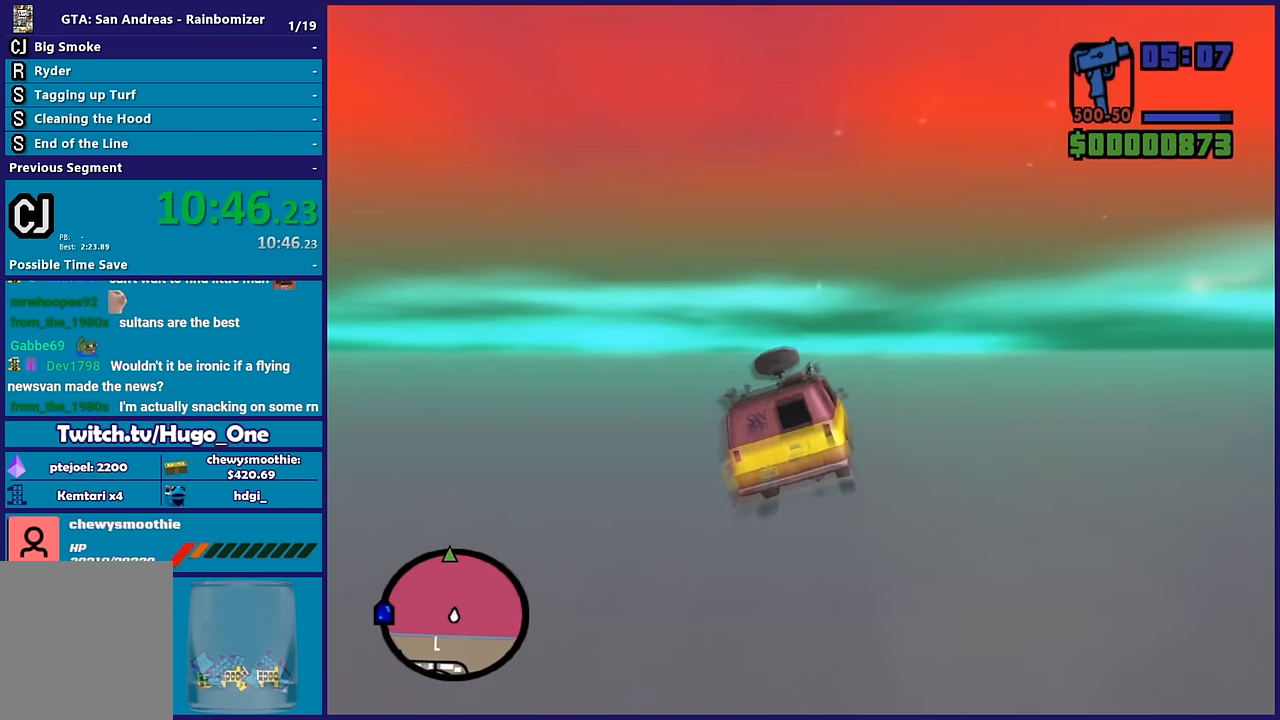
{"buttons": ["R2"], "left_stick": "center", "right_stick": "center", "button_events": []}
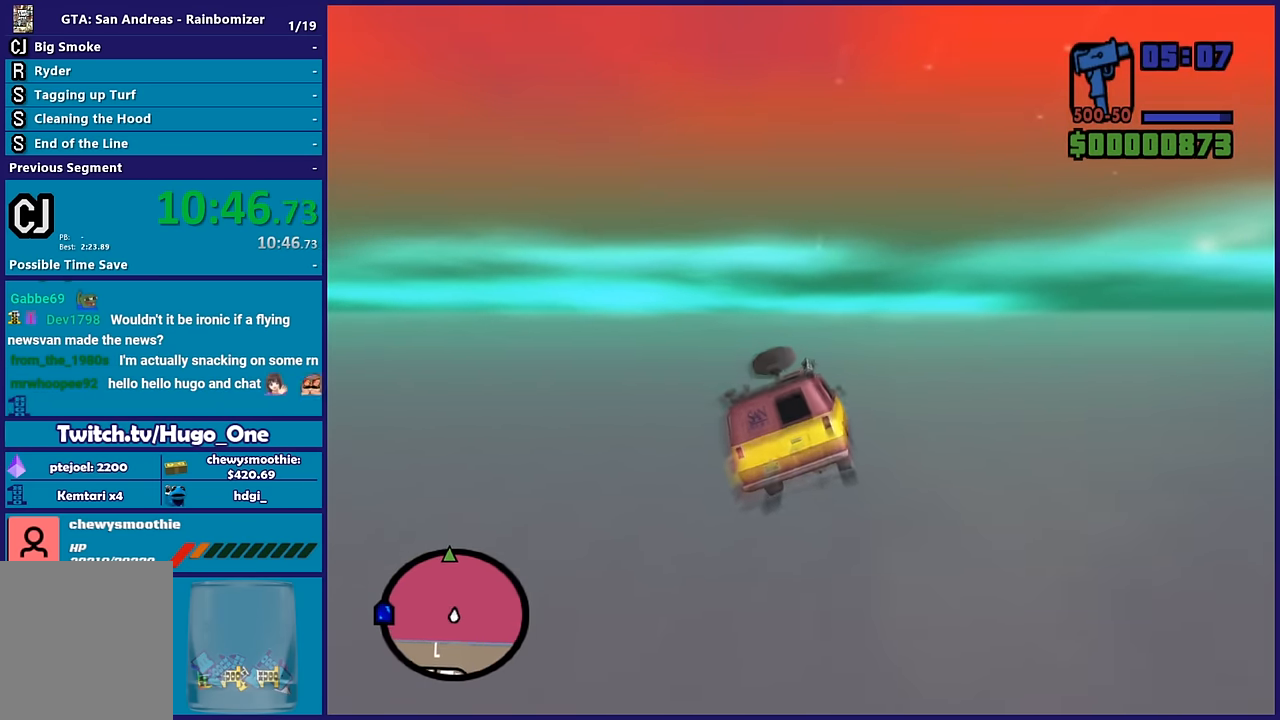
{"buttons": ["R2"], "left_stick": "up-right", "right_stick": "center", "button_events": []}
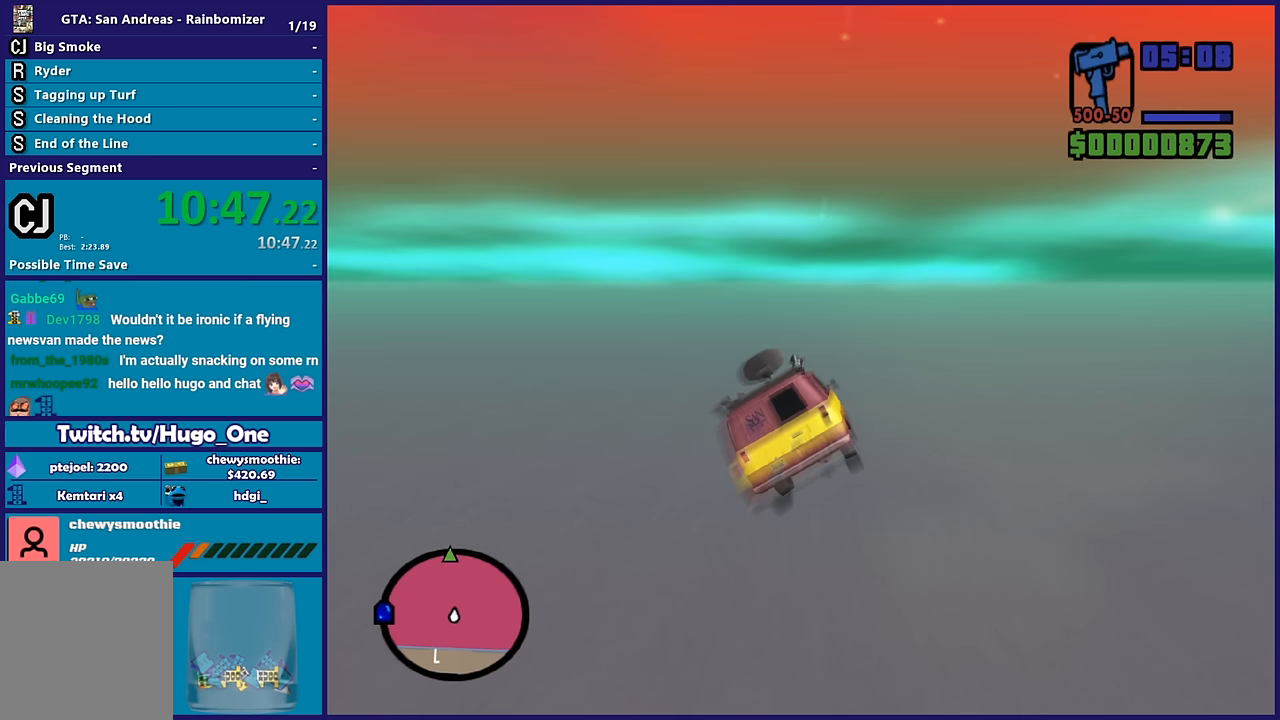
{"buttons": ["R2"], "left_stick": "up-right", "right_stick": "center", "button_events": []}
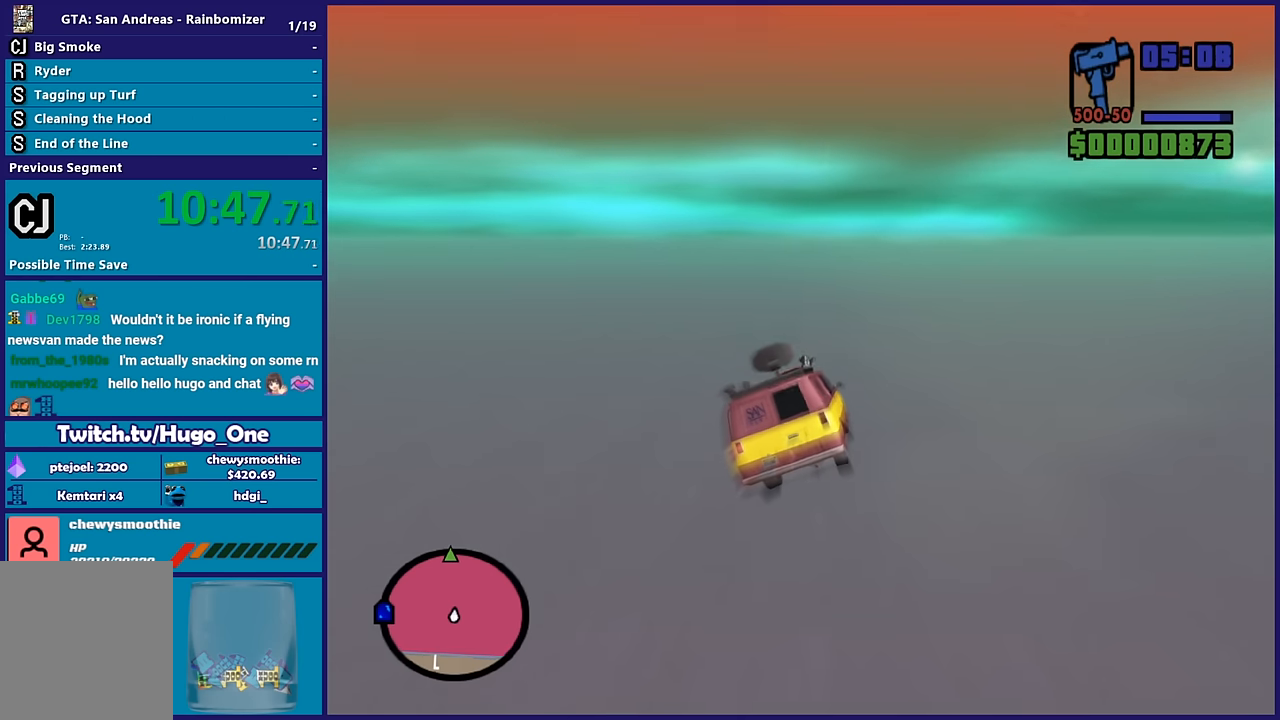
{"buttons": ["R2"], "left_stick": "right", "right_stick": "center", "button_events": []}
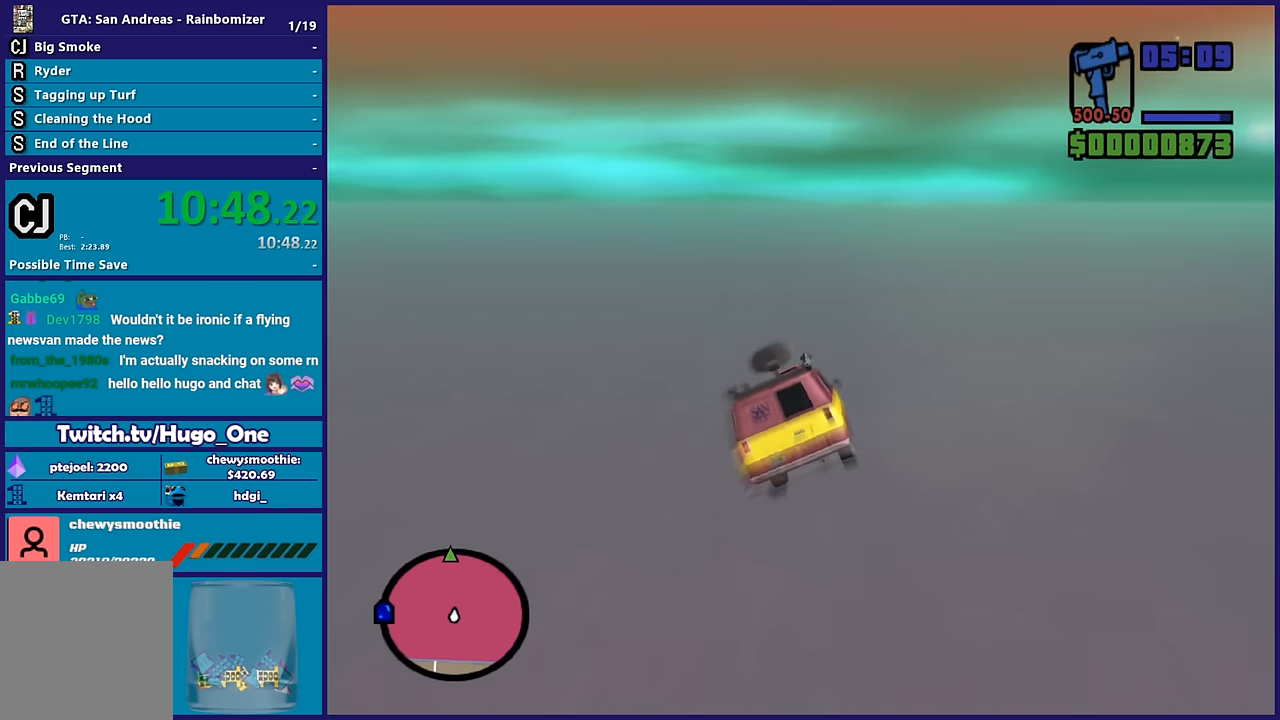
{"buttons": ["R2"], "left_stick": "down-right", "right_stick": "center", "button_events": []}
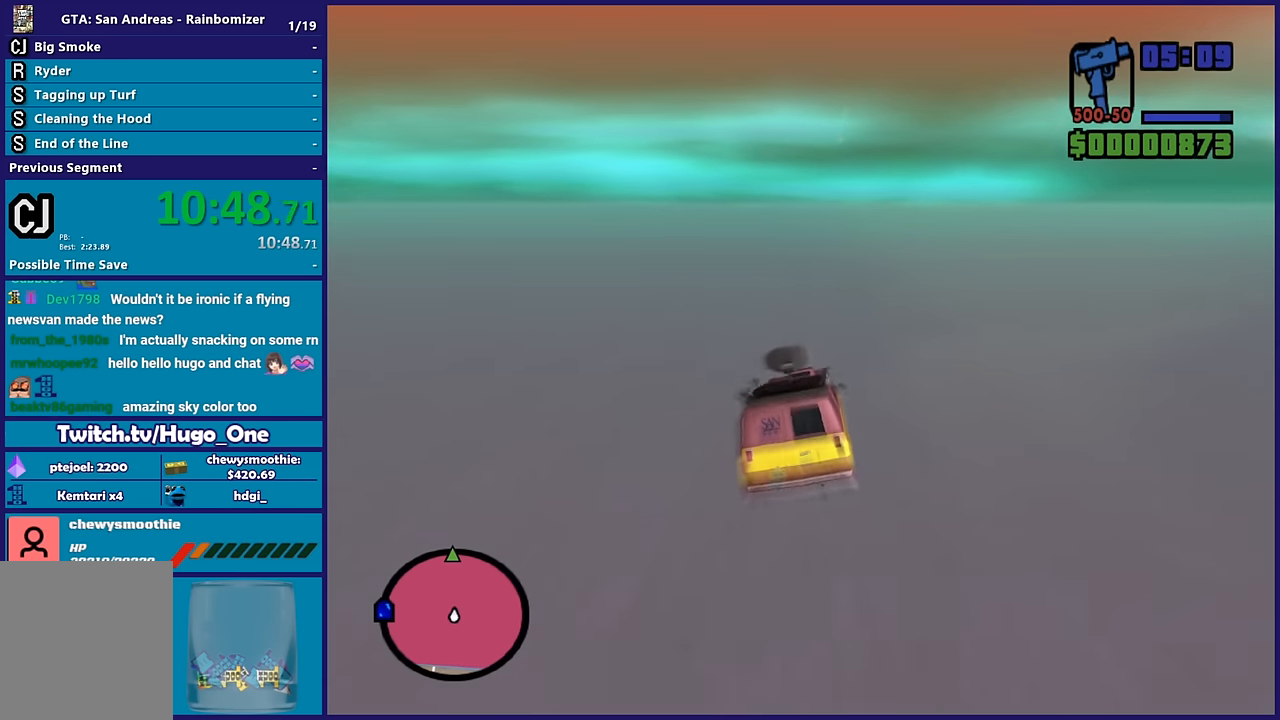
{"buttons": ["R2"], "left_stick": "up", "right_stick": "center", "button_events": []}
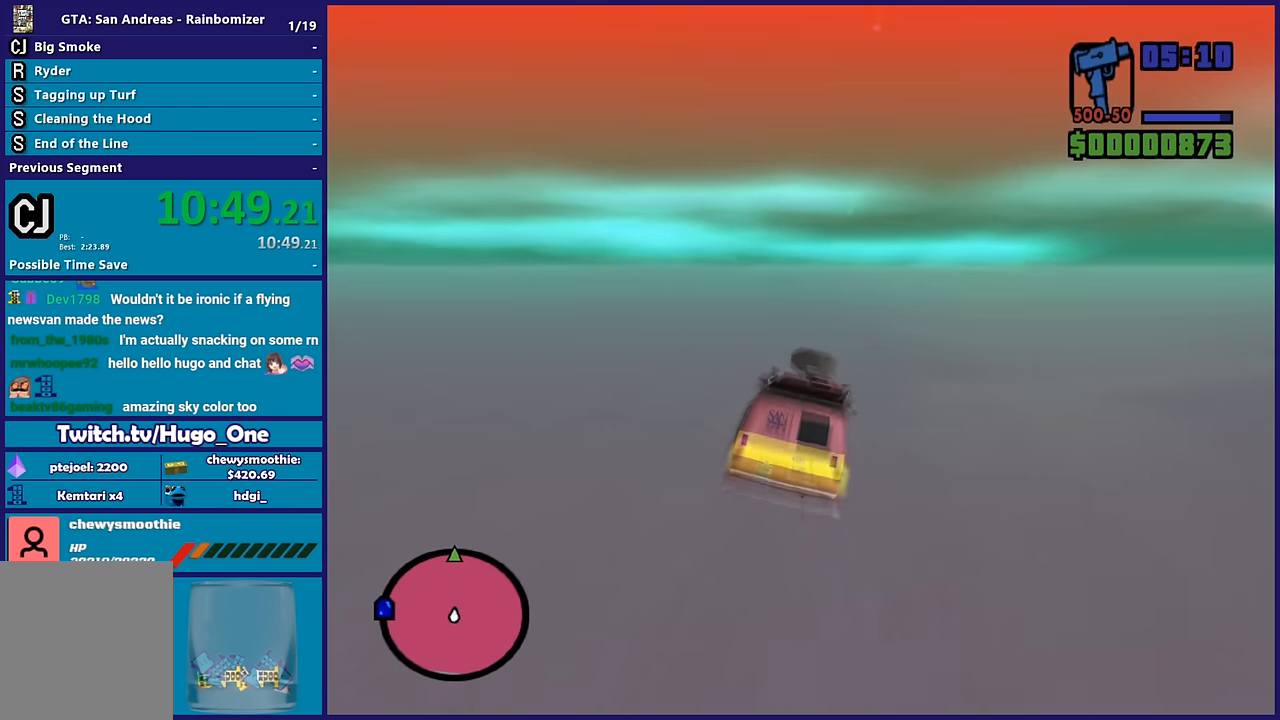
{"buttons": ["R2"], "left_stick": "center", "right_stick": "center", "button_events": []}
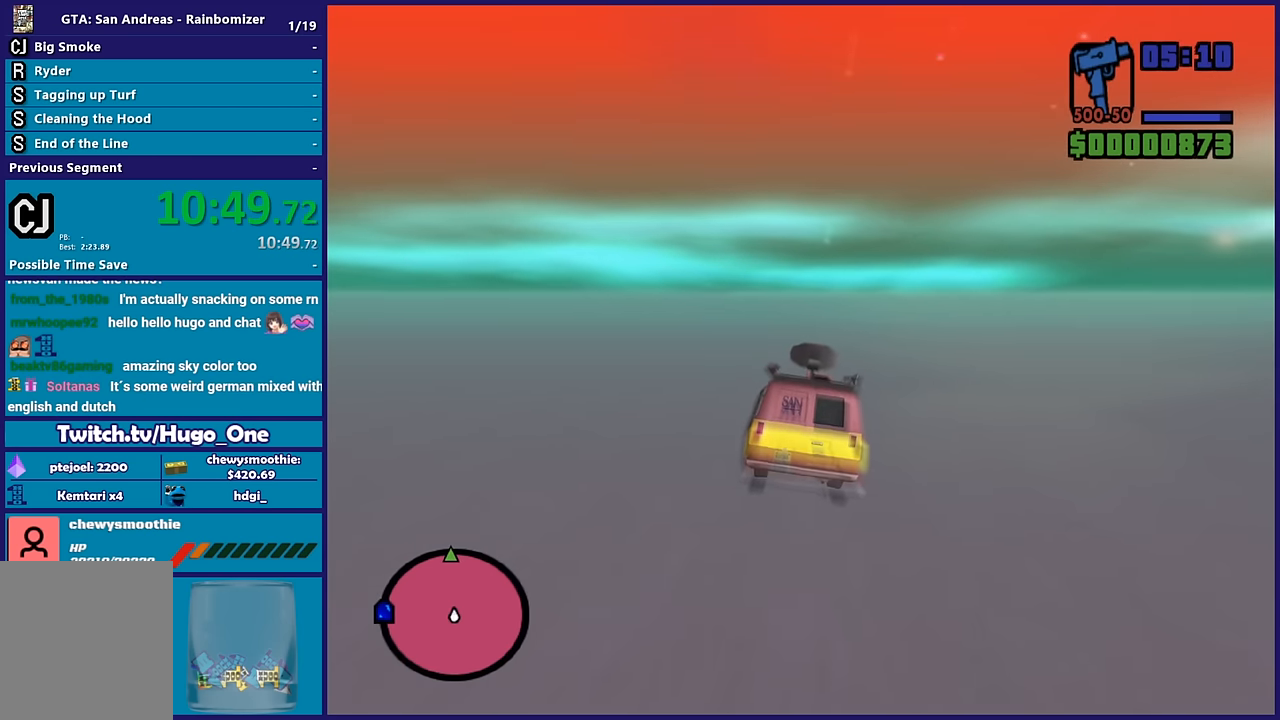
{"buttons": ["R2"], "left_stick": "down-right", "right_stick": "center", "button_events": []}
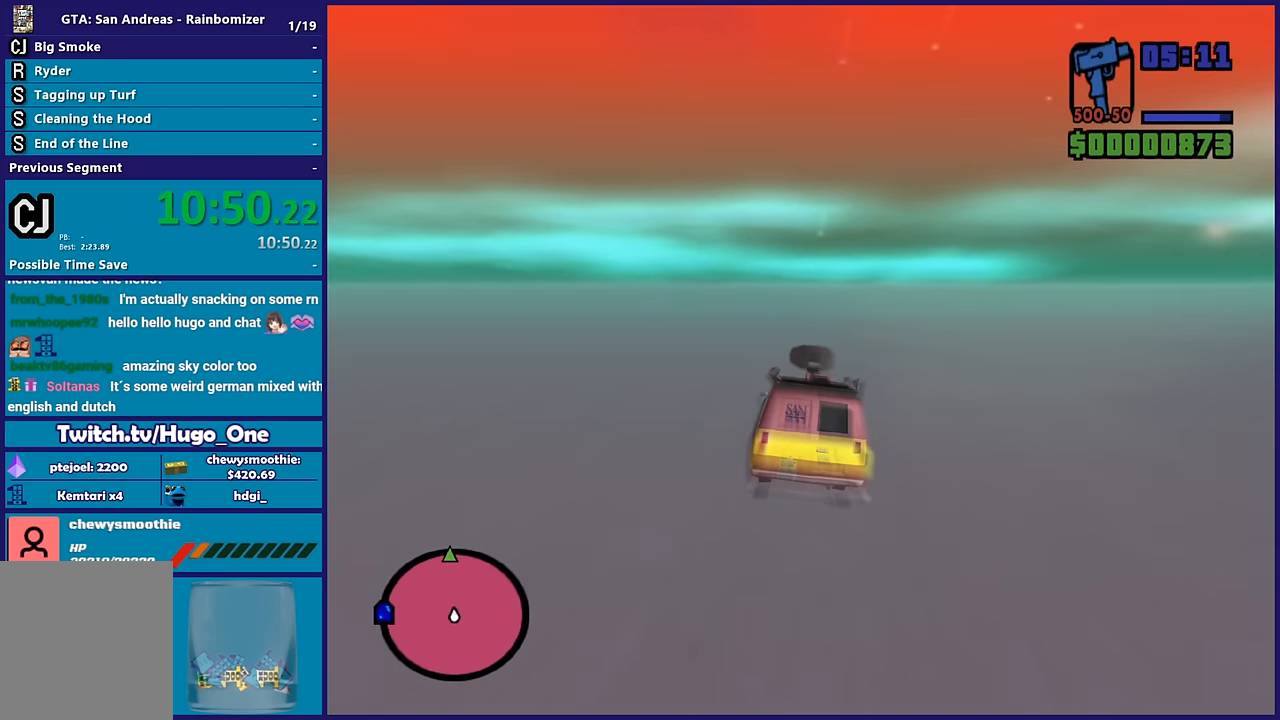
{"buttons": ["R2"], "left_stick": "center", "right_stick": "center", "button_events": []}
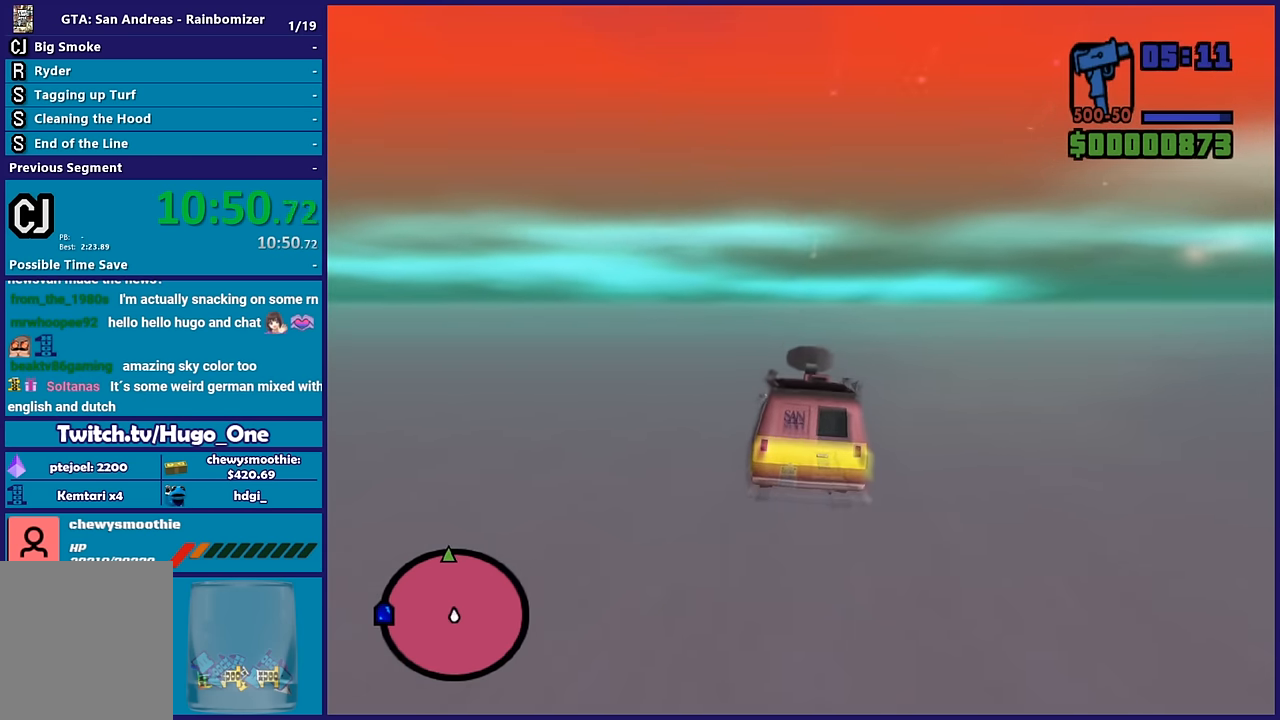
{"buttons": ["R2"], "left_stick": "center", "right_stick": "center", "button_events": []}
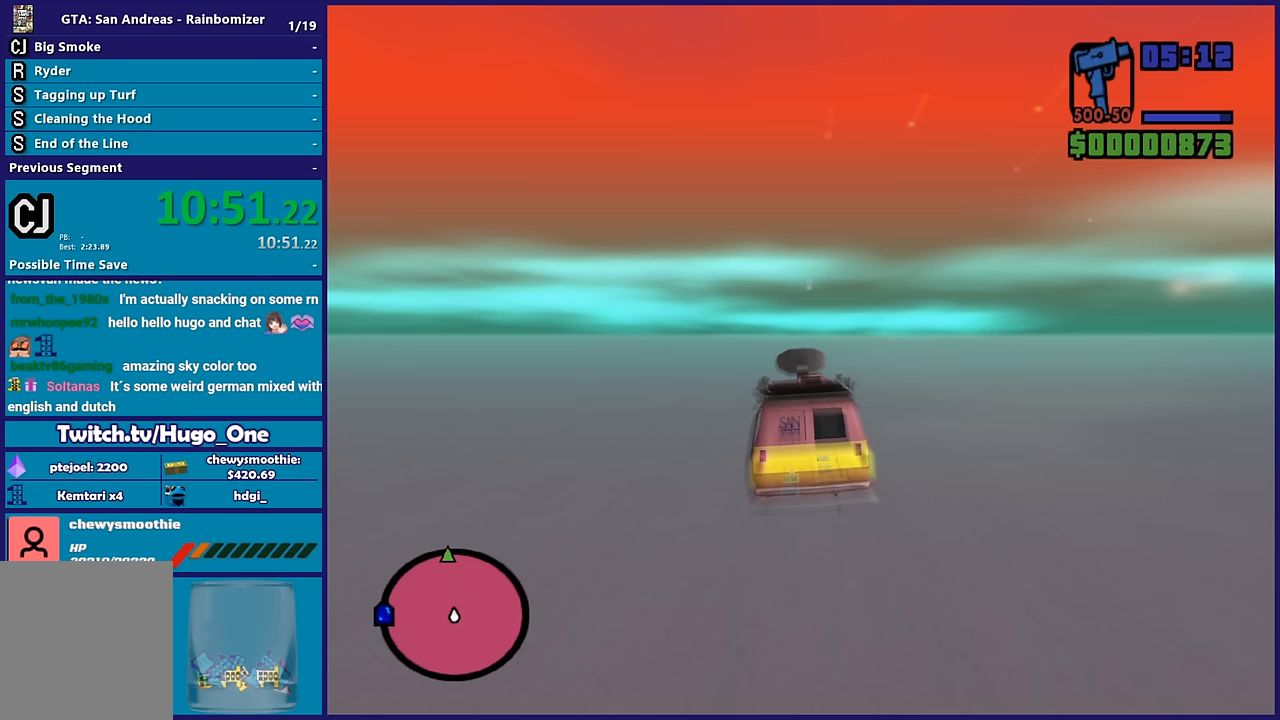
{"buttons": ["R2"], "left_stick": "up", "right_stick": "center", "button_events": []}
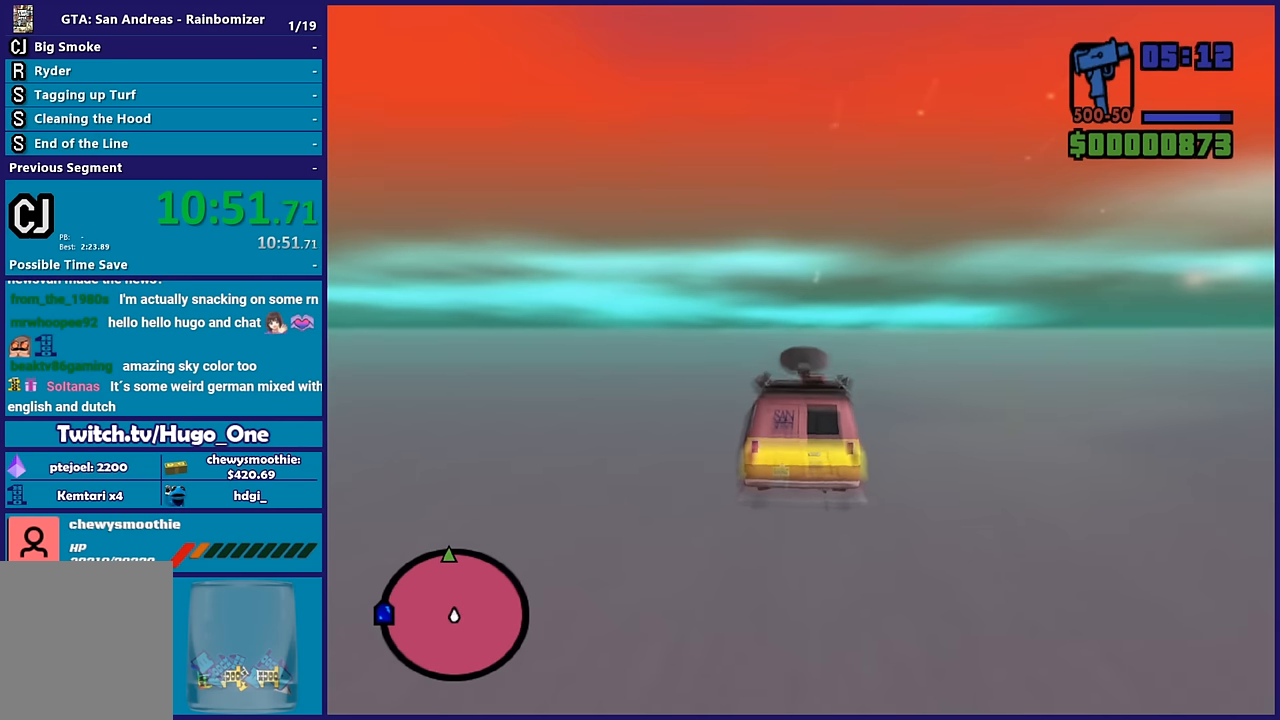
{"buttons": ["R2"], "left_stick": "down-left", "right_stick": "center", "button_events": []}
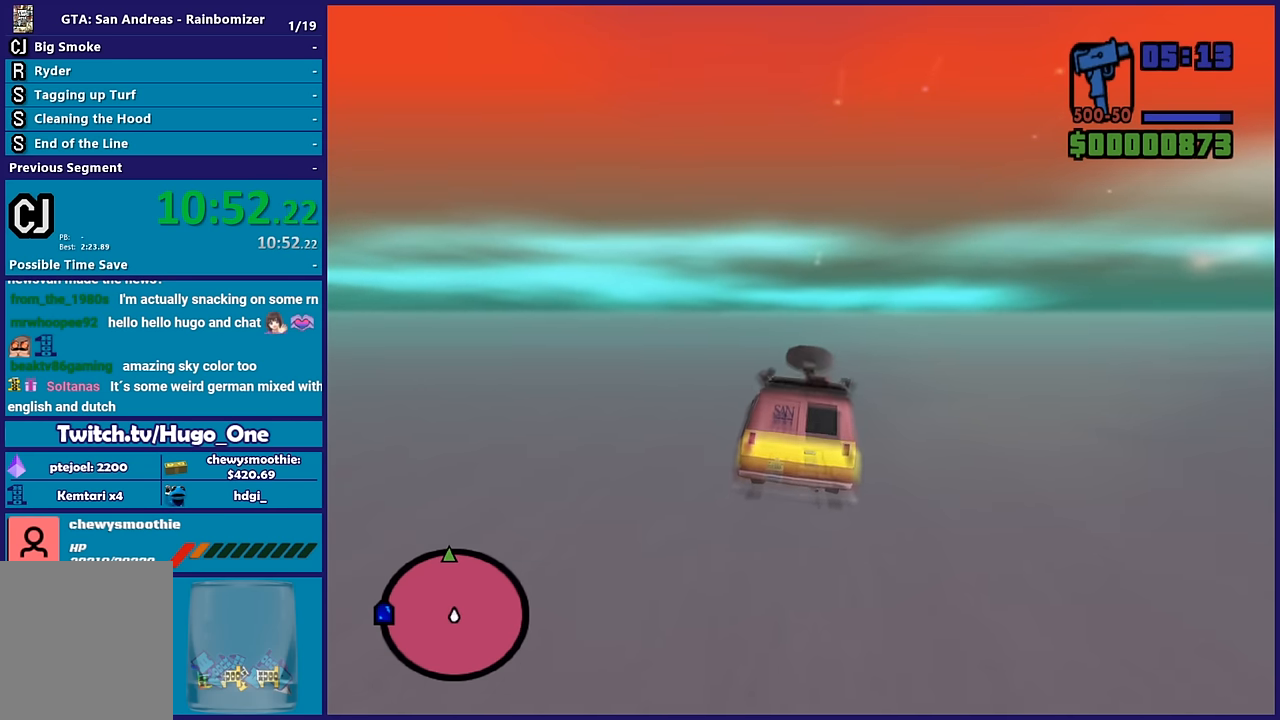
{"buttons": ["R2"], "left_stick": "up", "right_stick": "center", "button_events": []}
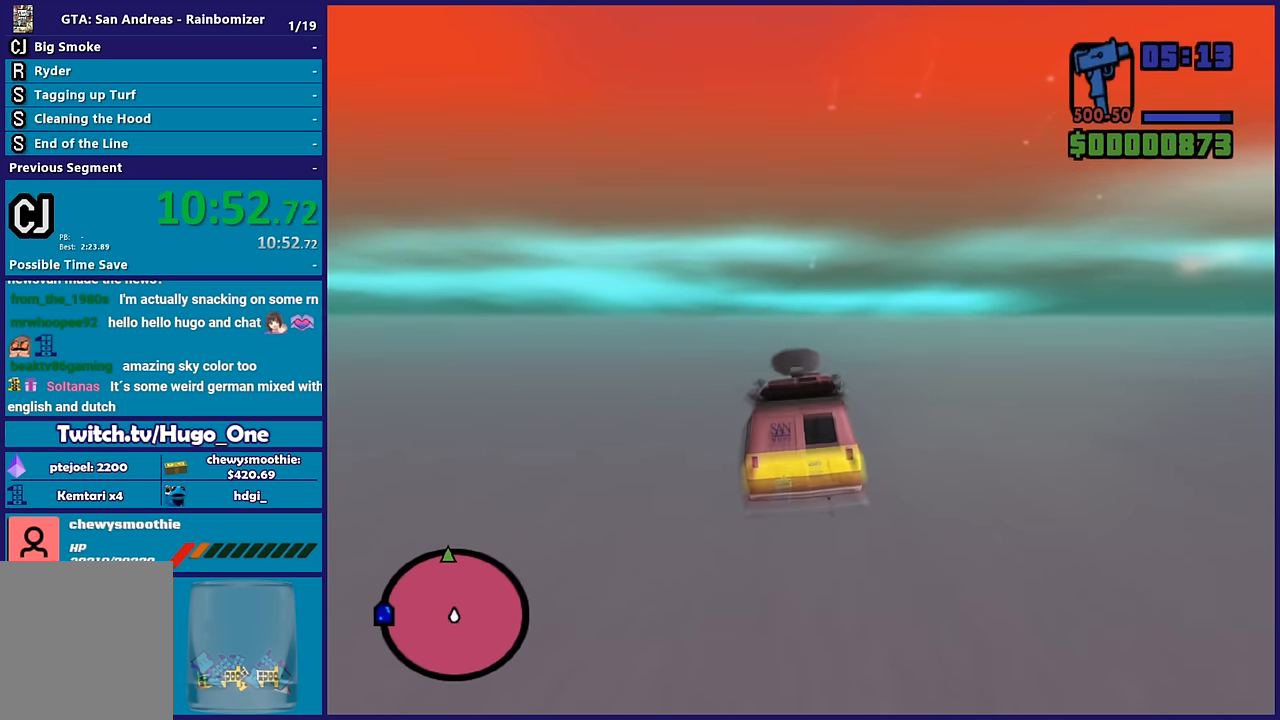
{"buttons": ["R2"], "left_stick": "center", "right_stick": "center", "button_events": []}
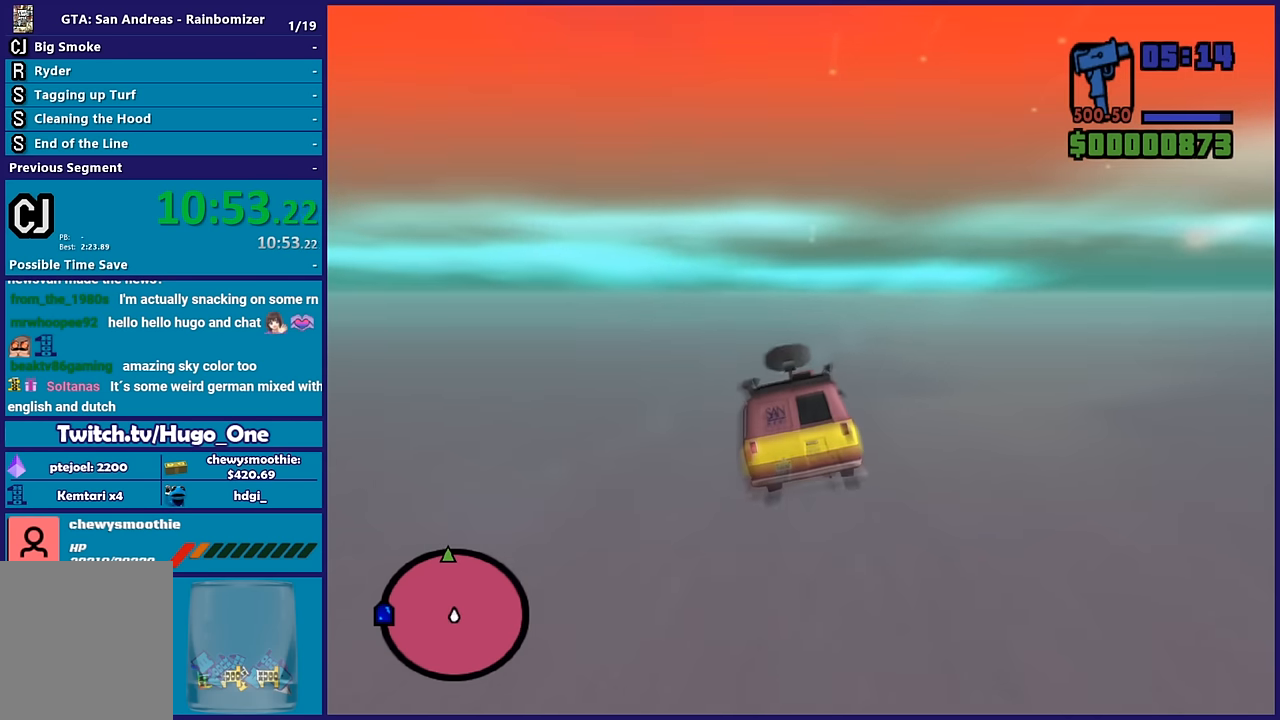
{"buttons": ["R2"], "left_stick": "center", "right_stick": "center", "button_events": []}
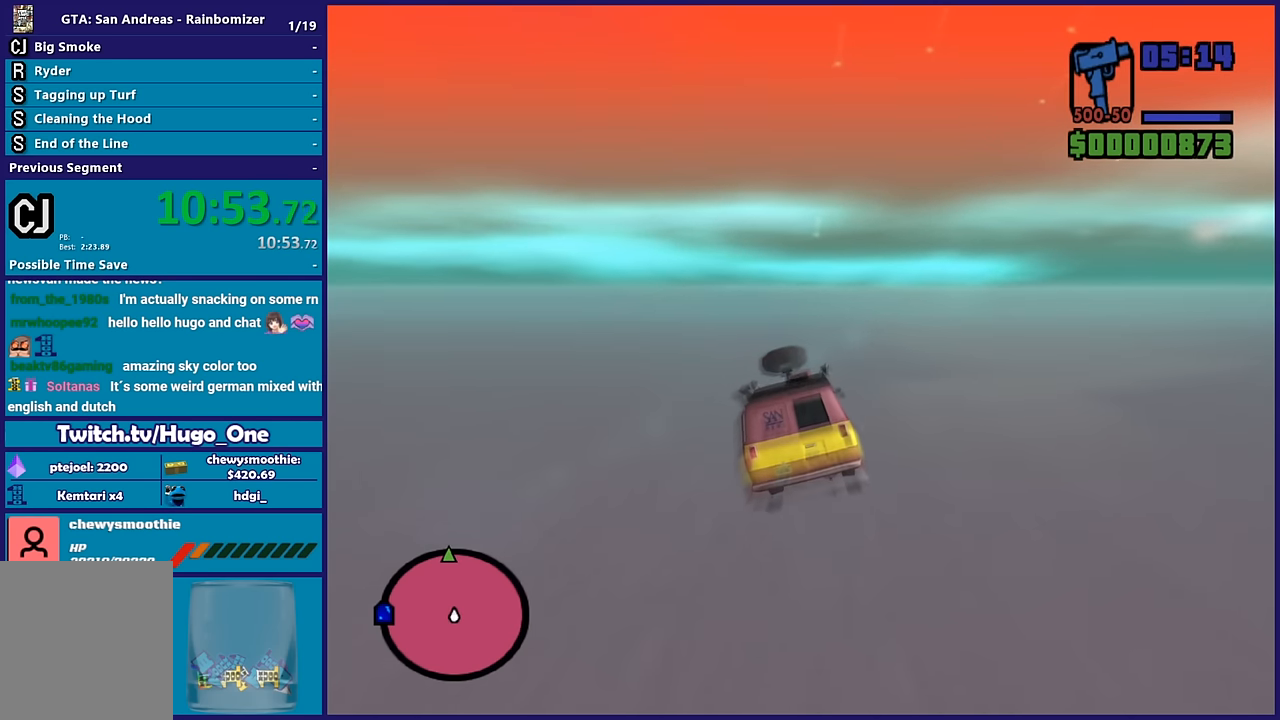
{"buttons": ["R2"], "left_stick": "center", "right_stick": "center", "button_events": []}
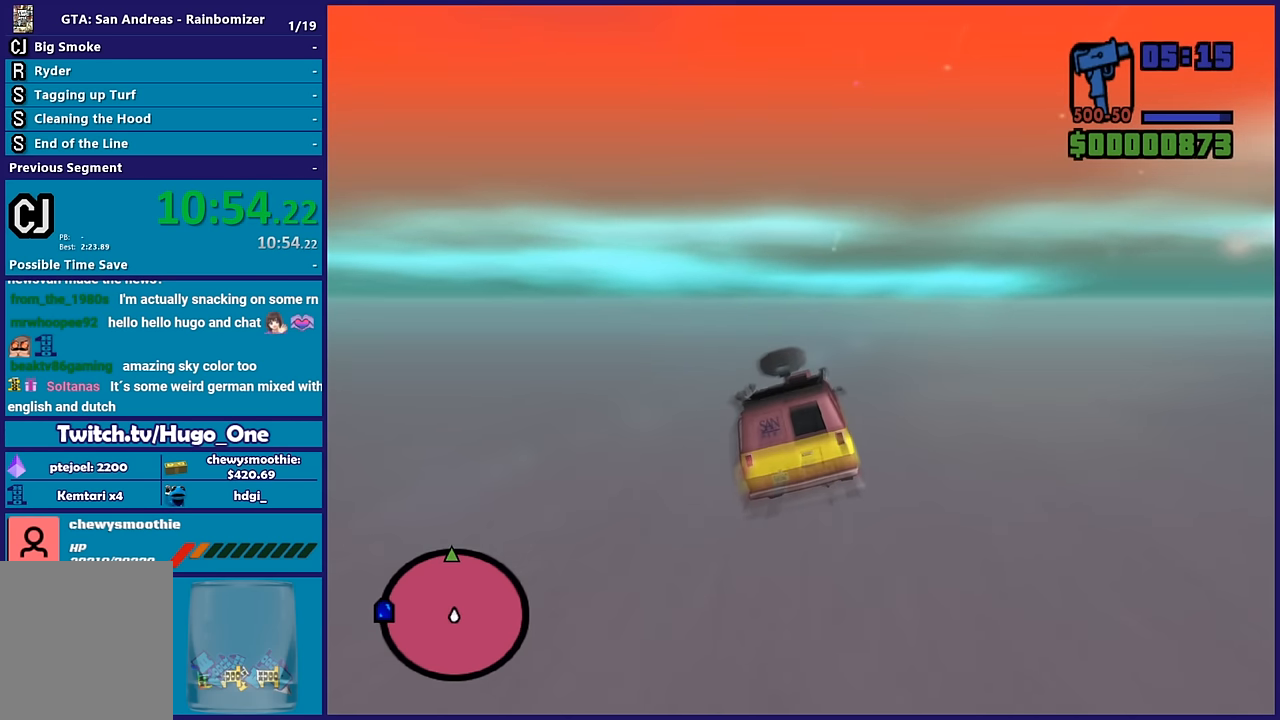
{"buttons": ["R2"], "left_stick": "up-right", "right_stick": "center", "button_events": []}
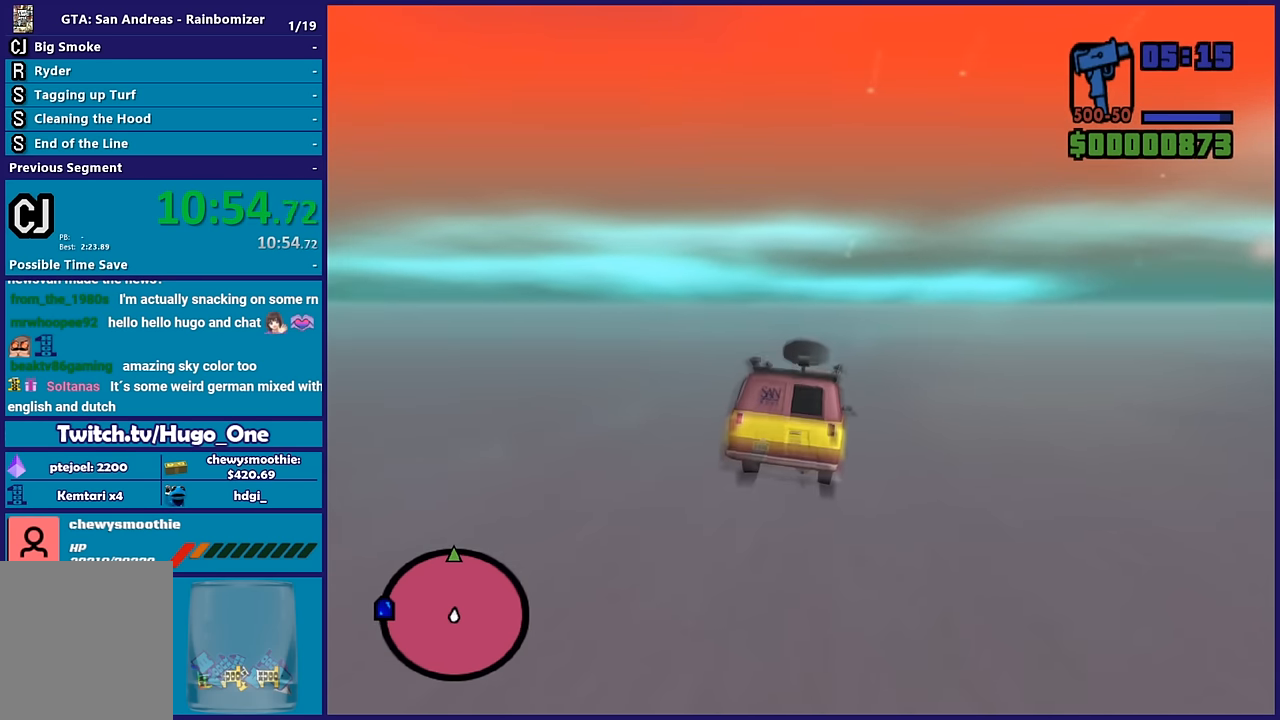
{"buttons": ["R2"], "left_stick": "left", "right_stick": "center", "button_events": []}
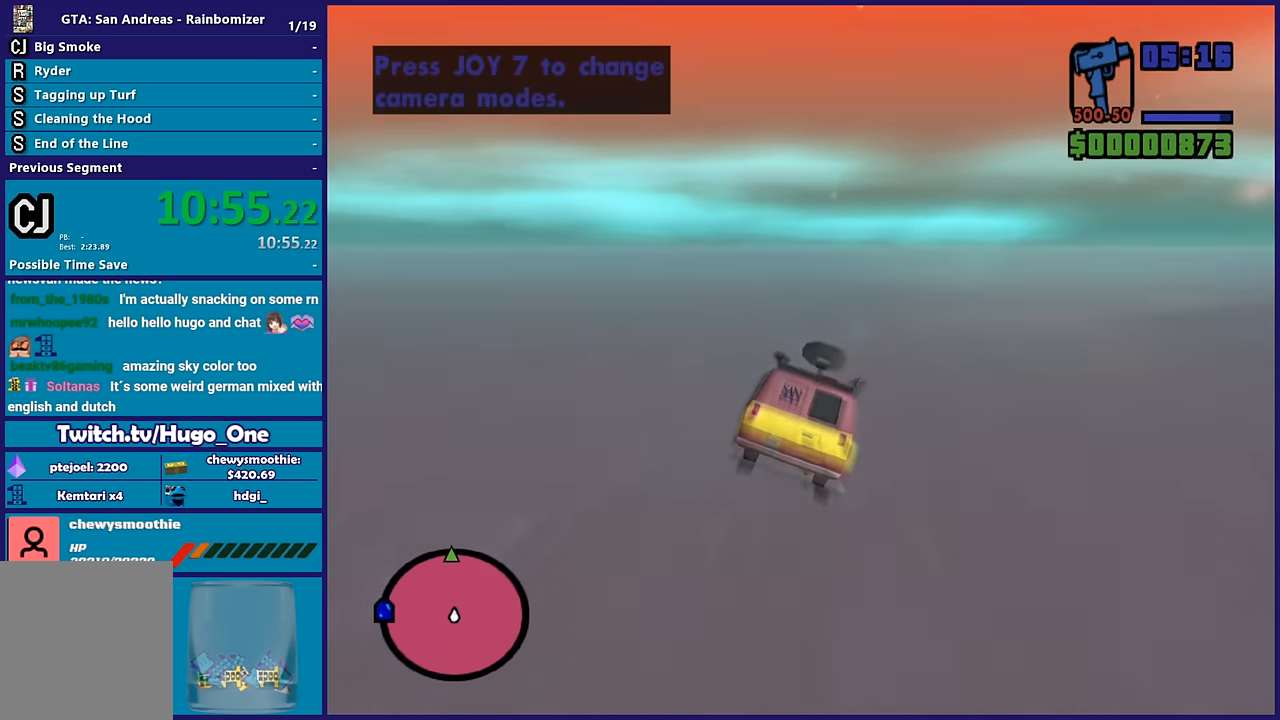
{"buttons": ["R2"], "left_stick": "center", "right_stick": "center", "button_events": []}
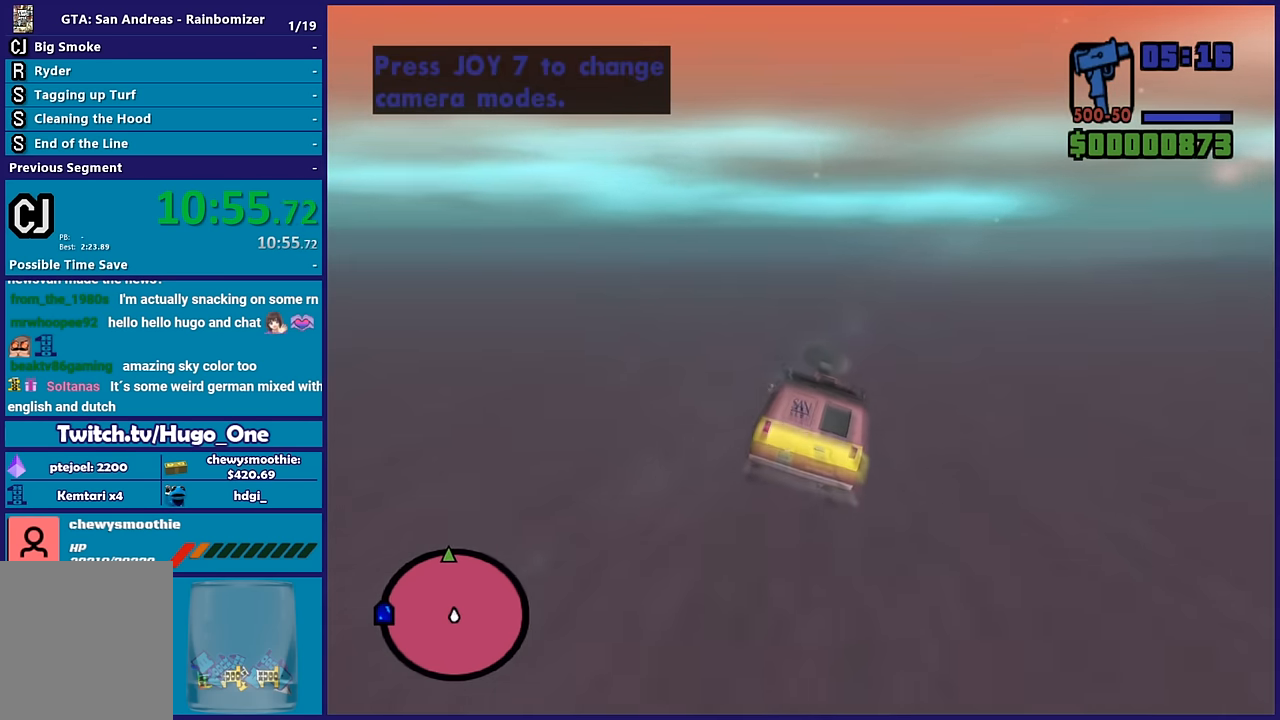
{"buttons": ["R2"], "left_stick": "down-left", "right_stick": "center", "button_events": []}
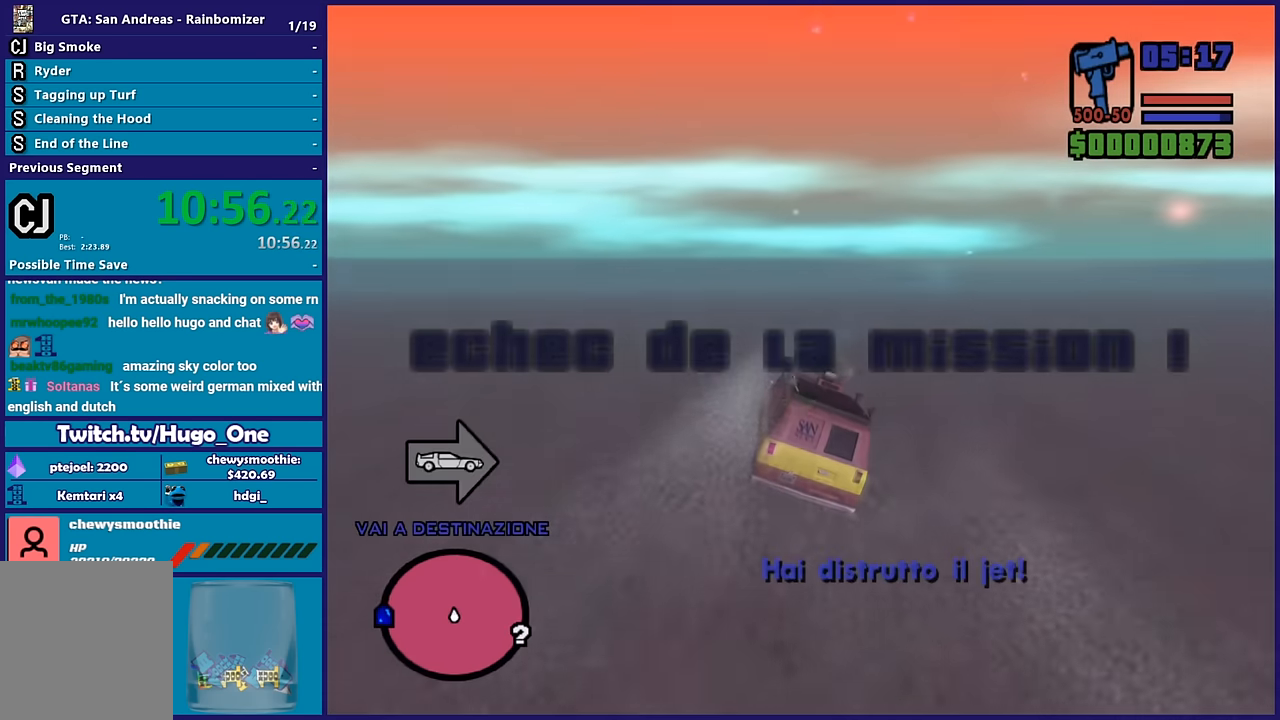
{"buttons": ["R2"], "left_stick": "down", "right_stick": "center", "button_events": []}
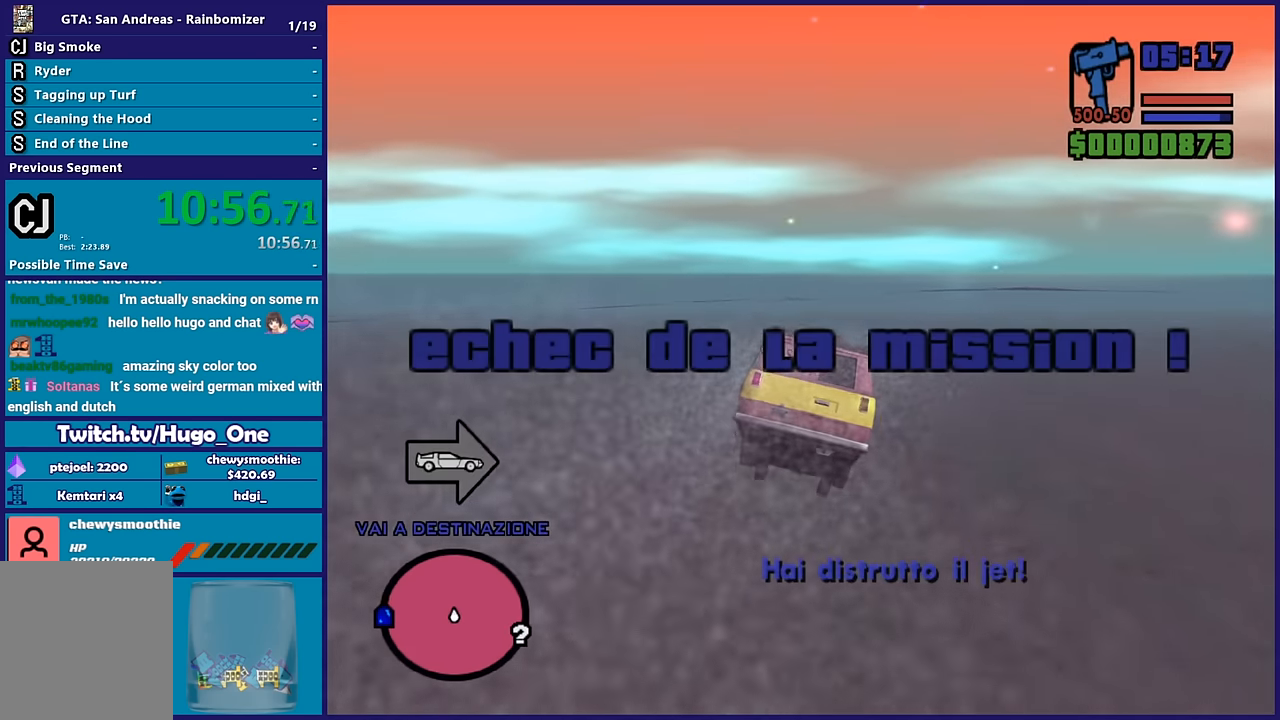
{"buttons": [], "left_stick": "center", "right_stick": "center", "button_events": [[317, "R2", "up"]]}